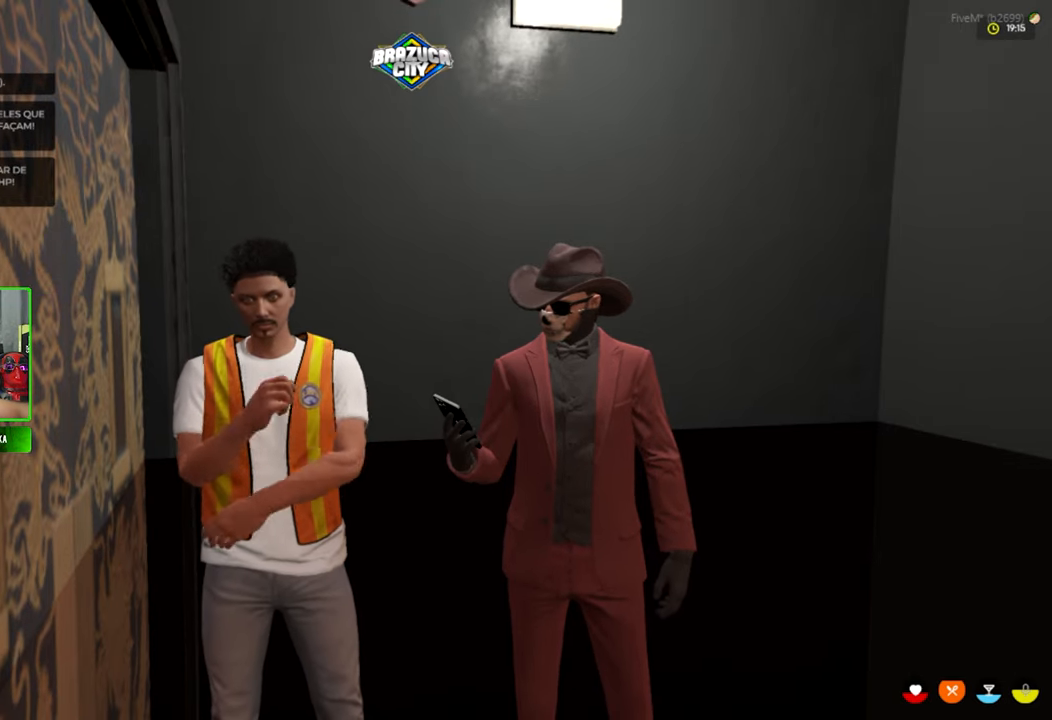
Gameplay with keyboard and mouse; each line is a JSON object with the keys and mouse buttons held at the frame after it. "events" lists presses ("down") and releases ("up") of "1", "2", "3", "4", "5", "a", "alt", "c", "caps_lock", "ctrl", "d", "e", "f", "g", "q", "r", "s", "shift", "space", "t", "tab", "v", "w", "x", "z", "mouse_left", "mouse_wheel" and "mouse_right" between this image and that frame as [ms after this image, input, new state], when the widget could be followed in between. "mouse_left", "mouse_wheel", "mouse_right" = the "left", "wheel", "right" buttons of the "mouse" list. No other keys are recorded. "wheel" means that the mouse wheel is clicked or scrolled. "mouse_move" is the direction in which the mouse moves at that frame (one of eight, or "still"), when it could be read.
{"keys": [], "mouse": [], "mouse_move": "still", "events": []}
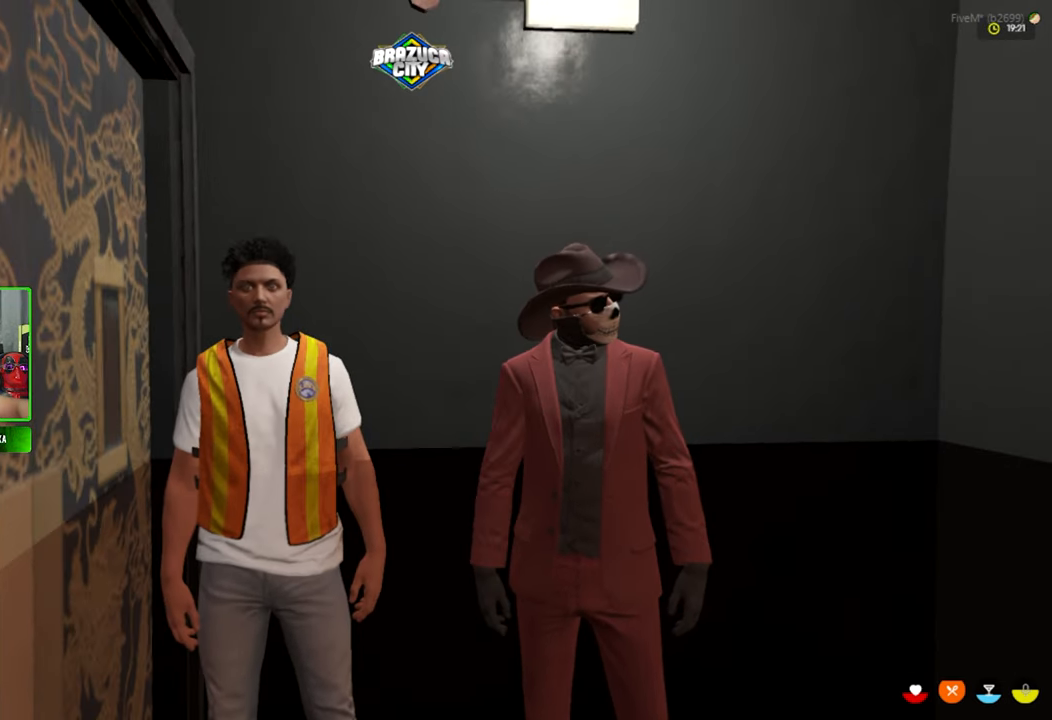
{"keys": [], "mouse": [], "mouse_move": "still", "events": [[117, "t", "down"], [217, "t", "up"]]}
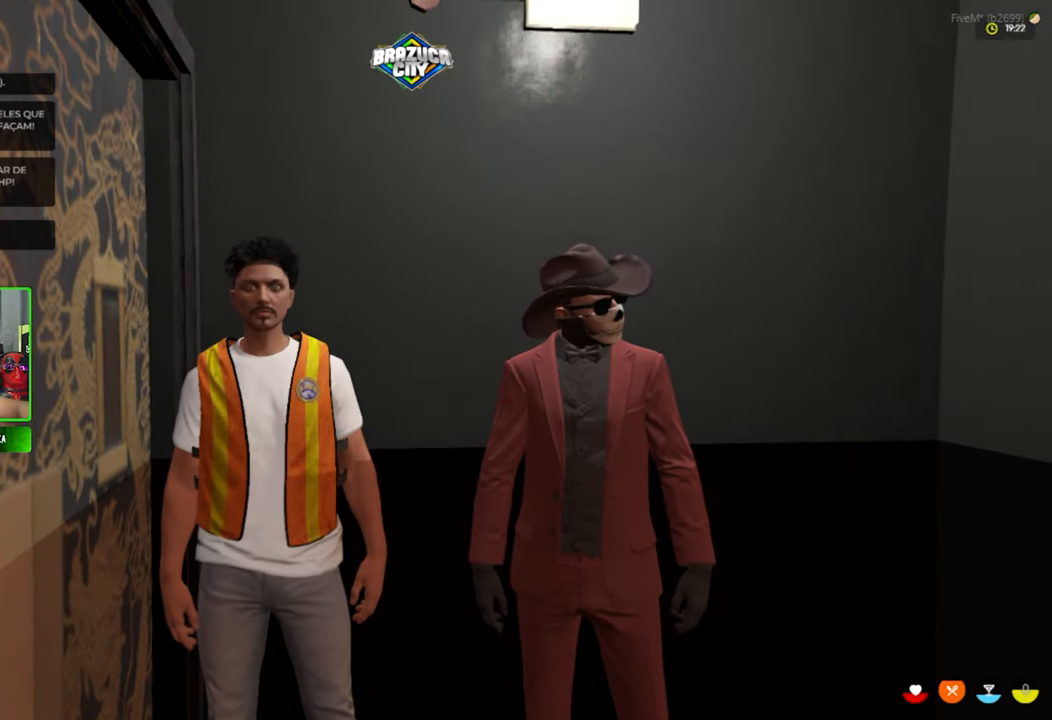
{"keys": [], "mouse": [], "mouse_move": "still", "events": []}
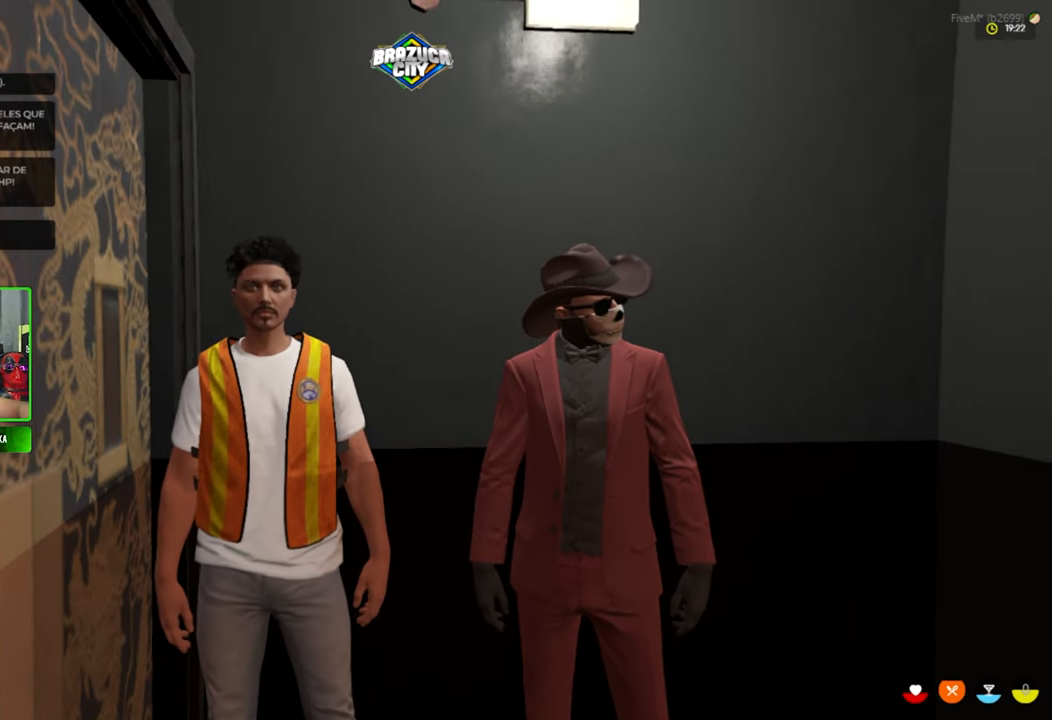
{"keys": [], "mouse": [], "mouse_move": "still", "events": []}
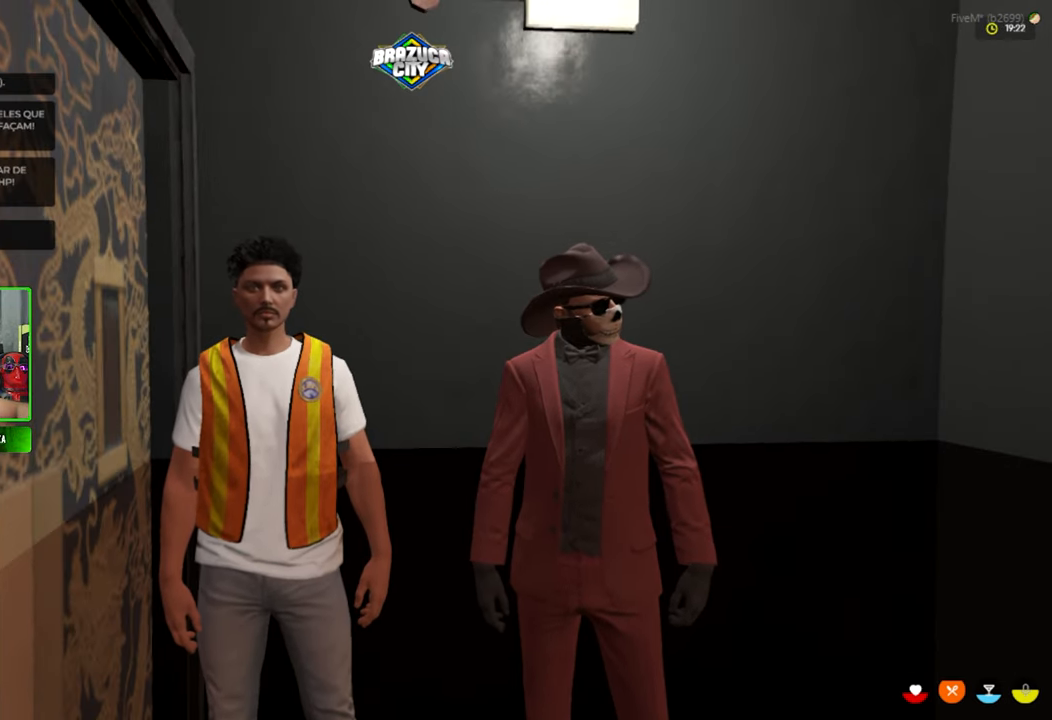
{"keys": [], "mouse": [], "mouse_move": "still", "events": []}
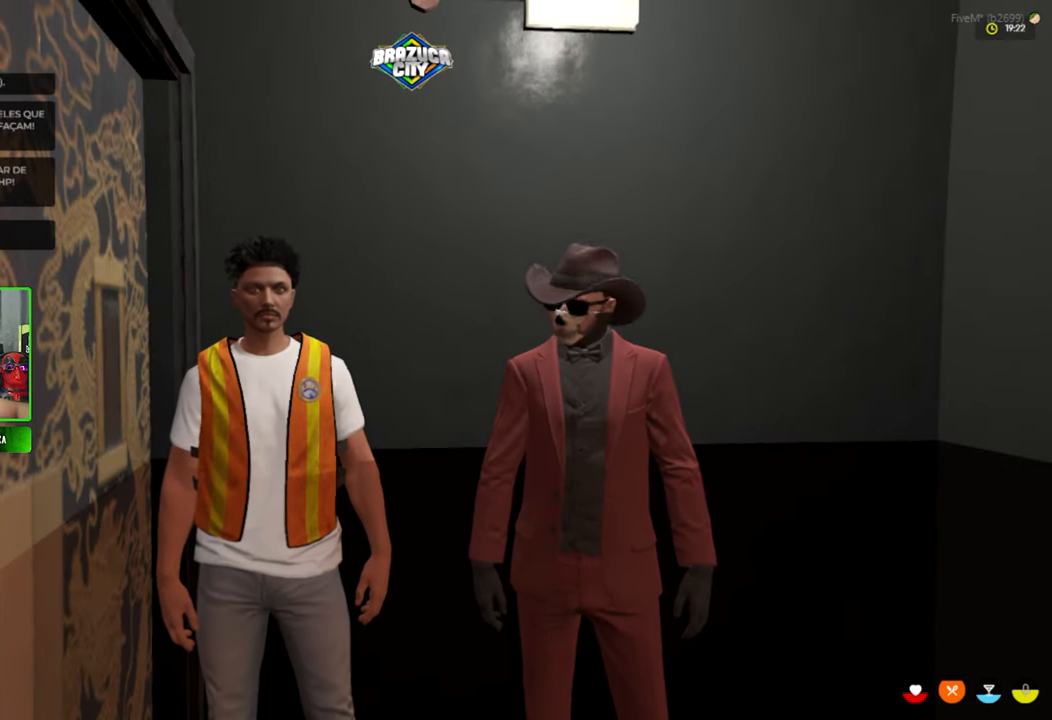
{"keys": [], "mouse": [], "mouse_move": "still", "events": []}
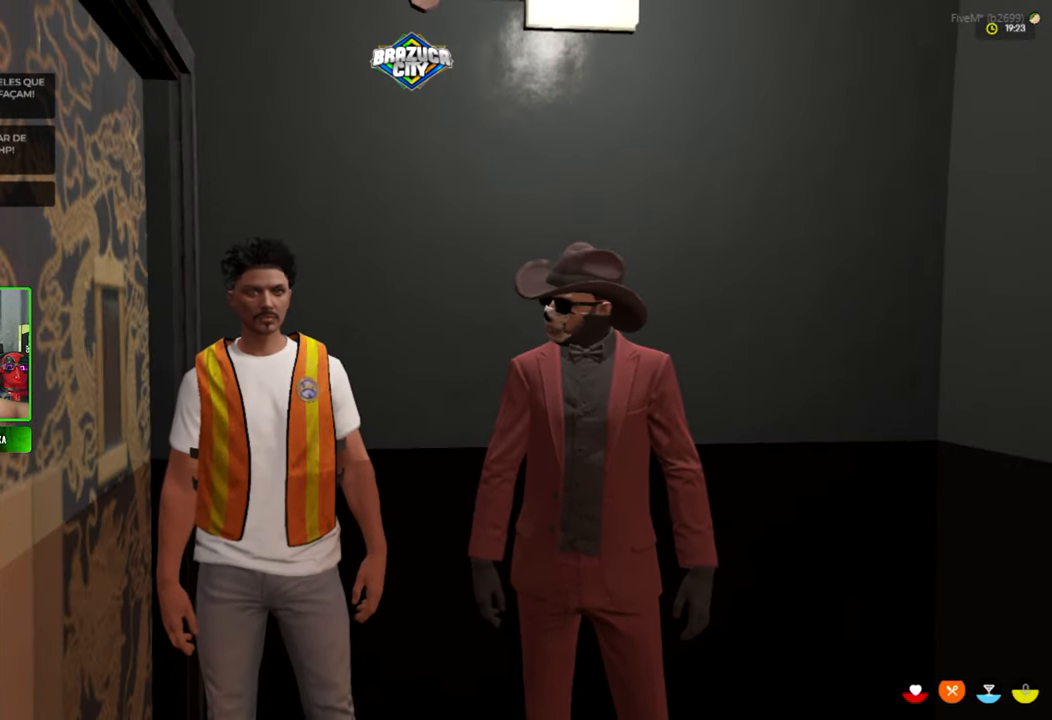
{"keys": [], "mouse": [], "mouse_move": "still", "events": []}
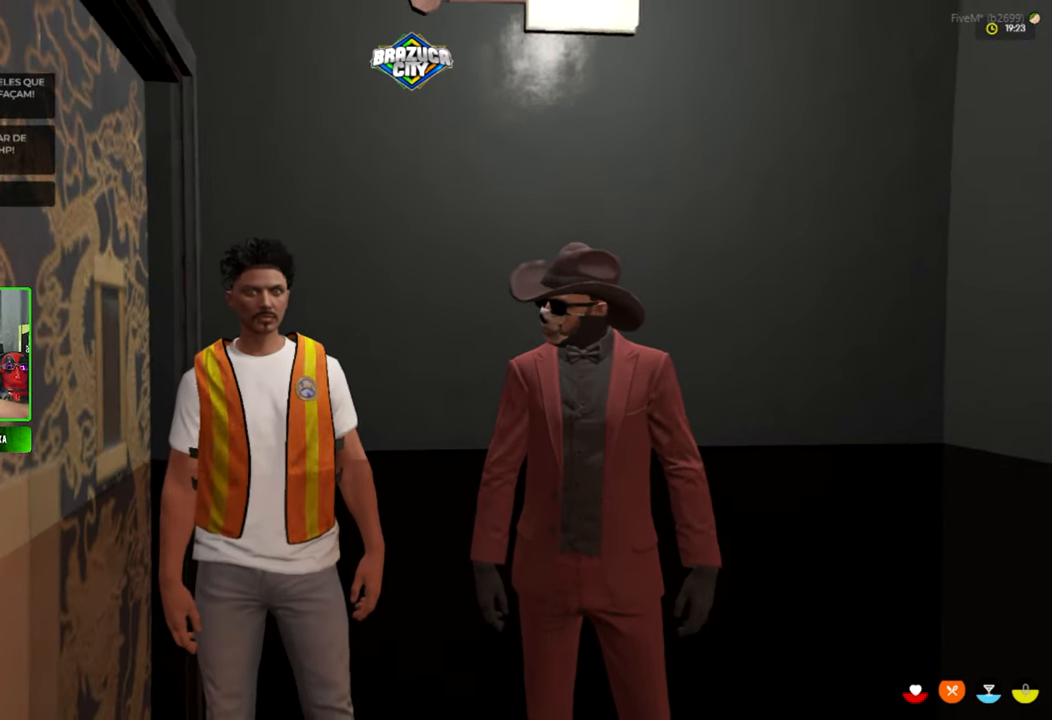
{"keys": [], "mouse": [], "mouse_move": "still", "events": []}
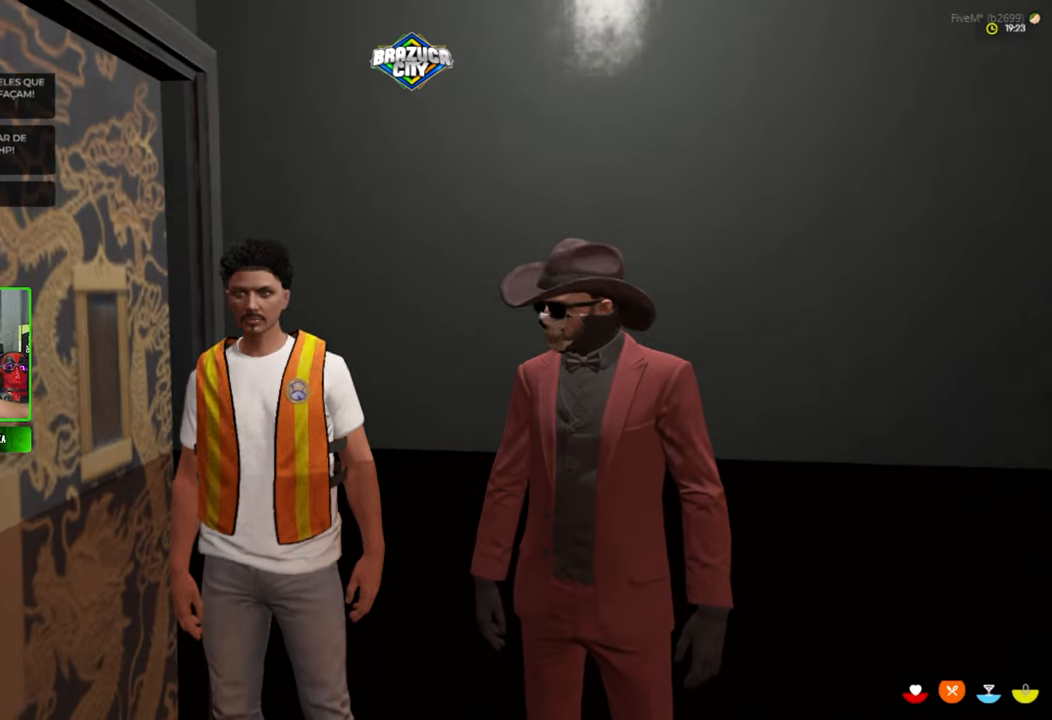
{"keys": [], "mouse": [], "mouse_move": "still", "events": [[83, "d", "down"], [283, "d", "up"]]}
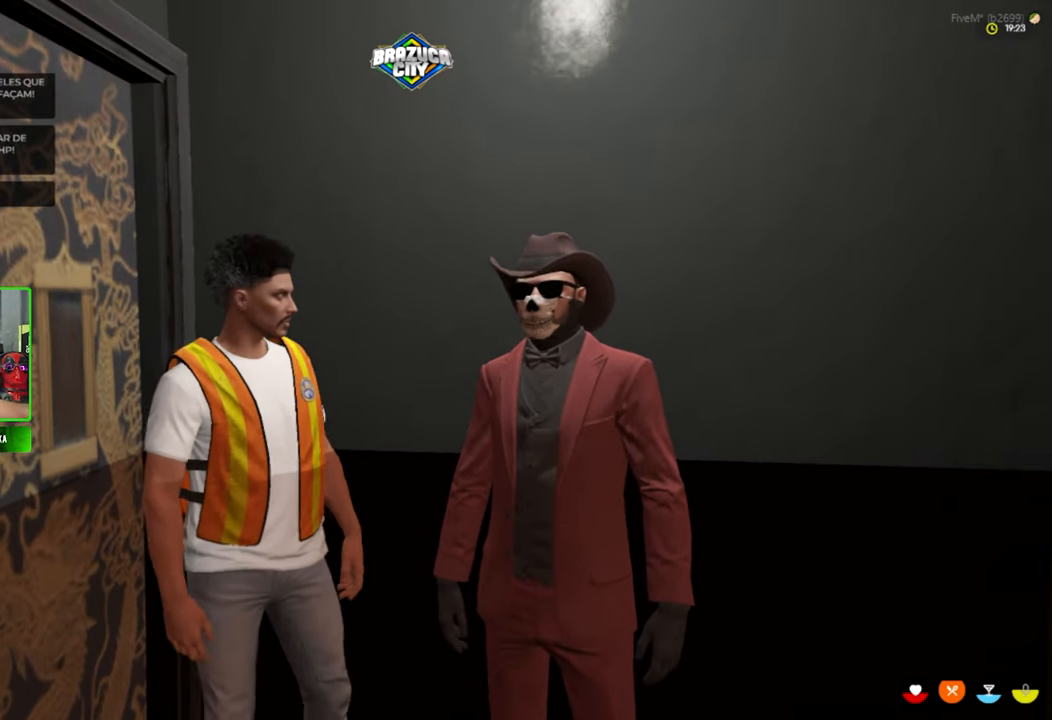
{"keys": [], "mouse": [], "mouse_move": "up-right", "events": [[100, "s", "down"], [200, "s", "up"]]}
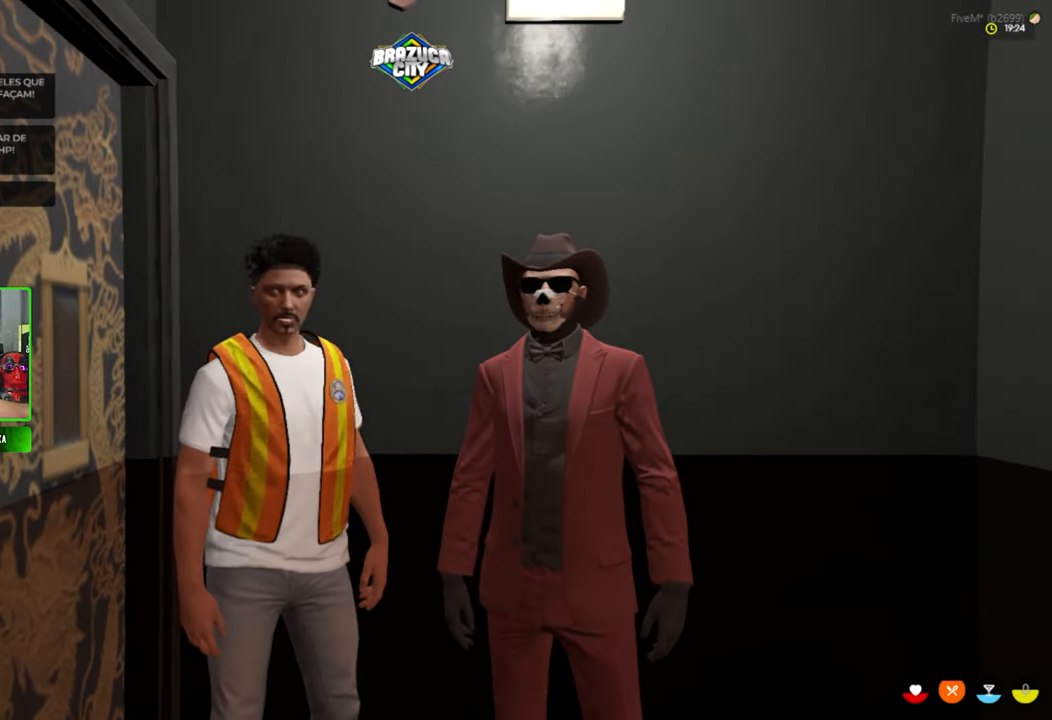
{"keys": [], "mouse": [], "mouse_move": "still", "events": []}
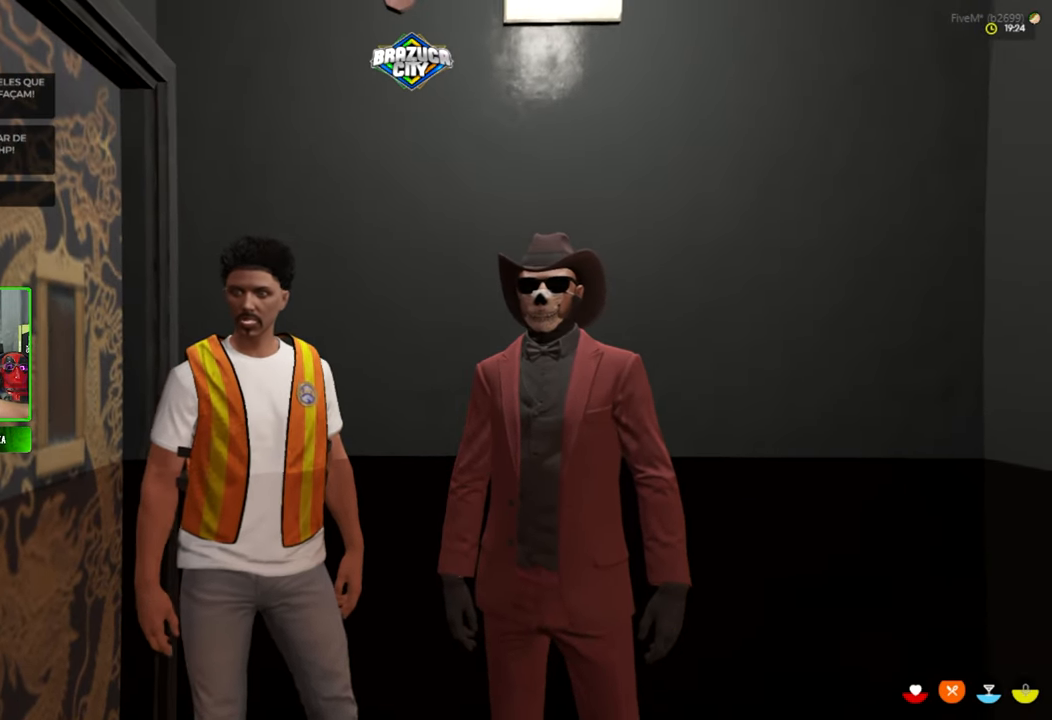
{"keys": [], "mouse": [], "mouse_move": "still", "events": []}
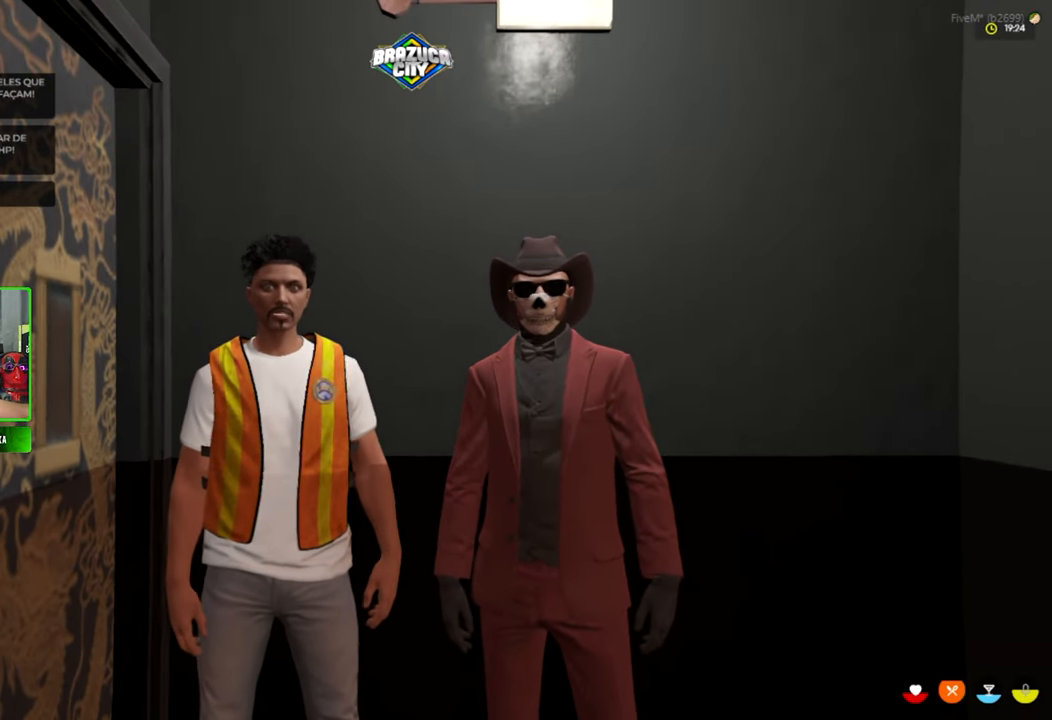
{"keys": [], "mouse": [], "mouse_move": "still", "events": []}
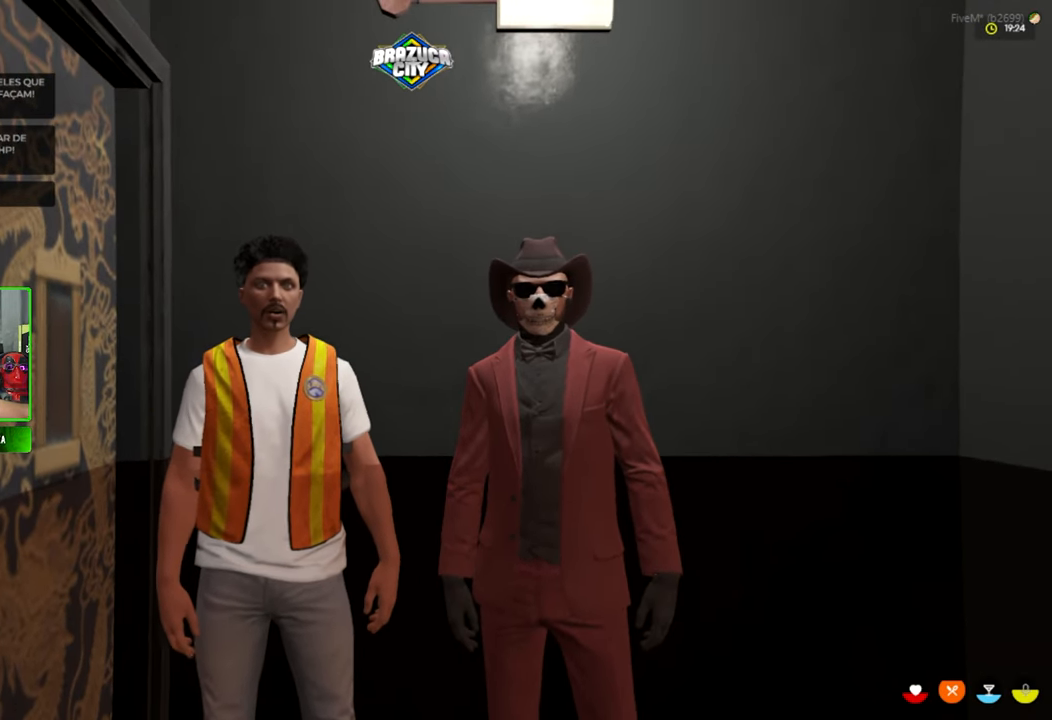
{"keys": [], "mouse": [], "mouse_move": "still", "events": []}
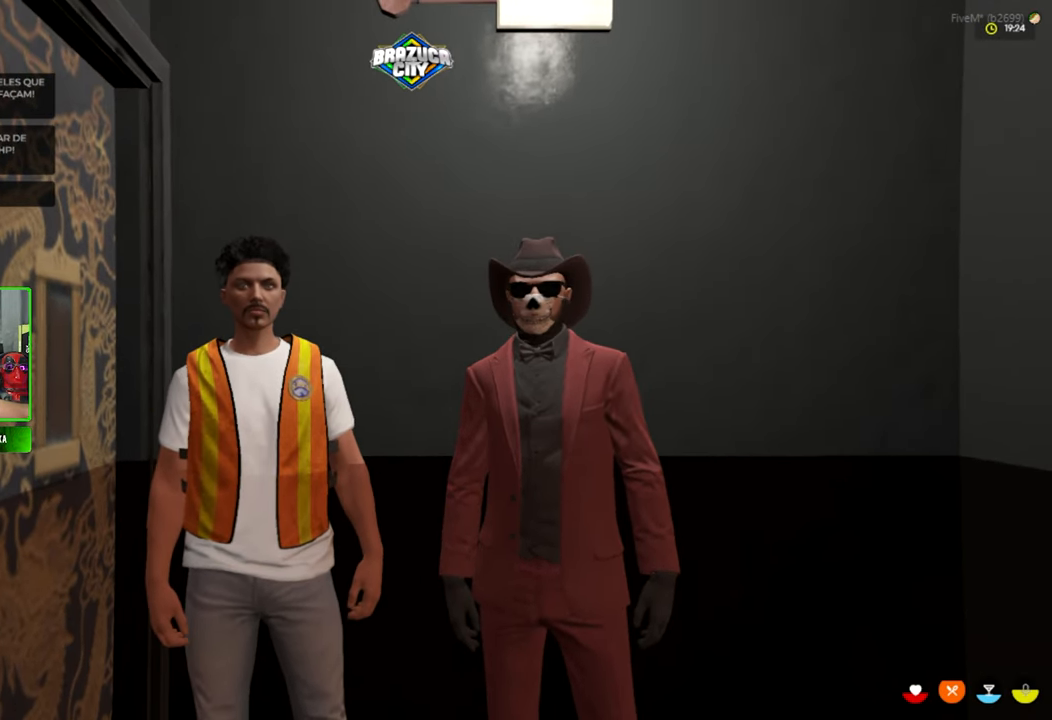
{"keys": [], "mouse": [], "mouse_move": "still", "events": []}
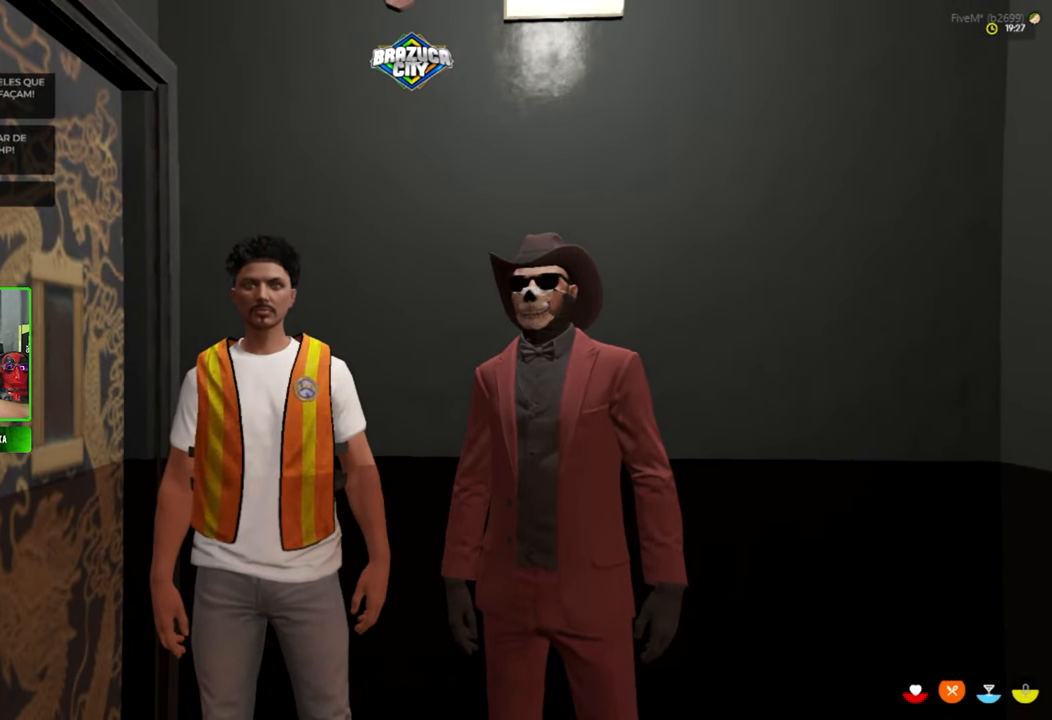
{"keys": [], "mouse": [], "mouse_move": "still", "events": []}
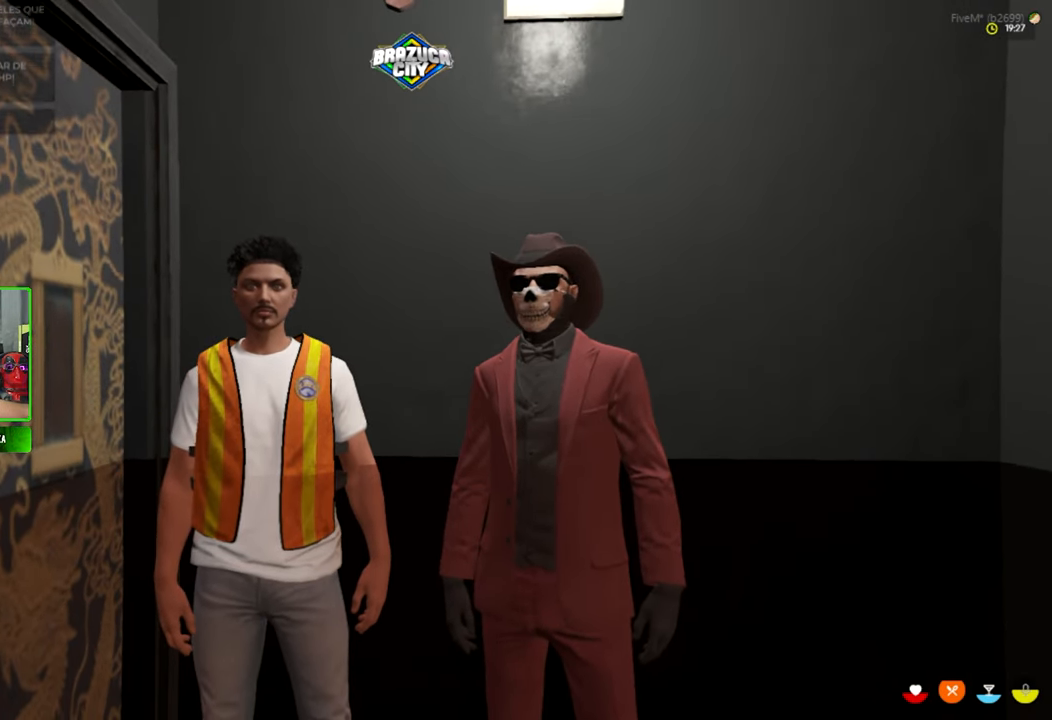
{"keys": [], "mouse": [], "mouse_move": "still", "events": []}
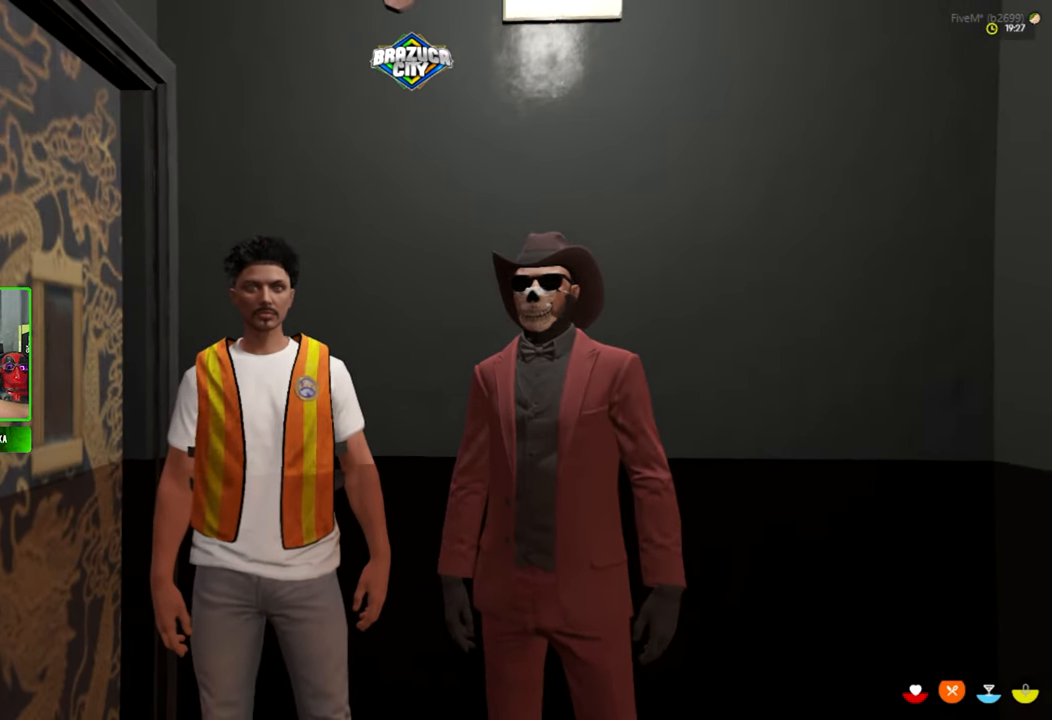
{"keys": [], "mouse": [], "mouse_move": "still", "events": []}
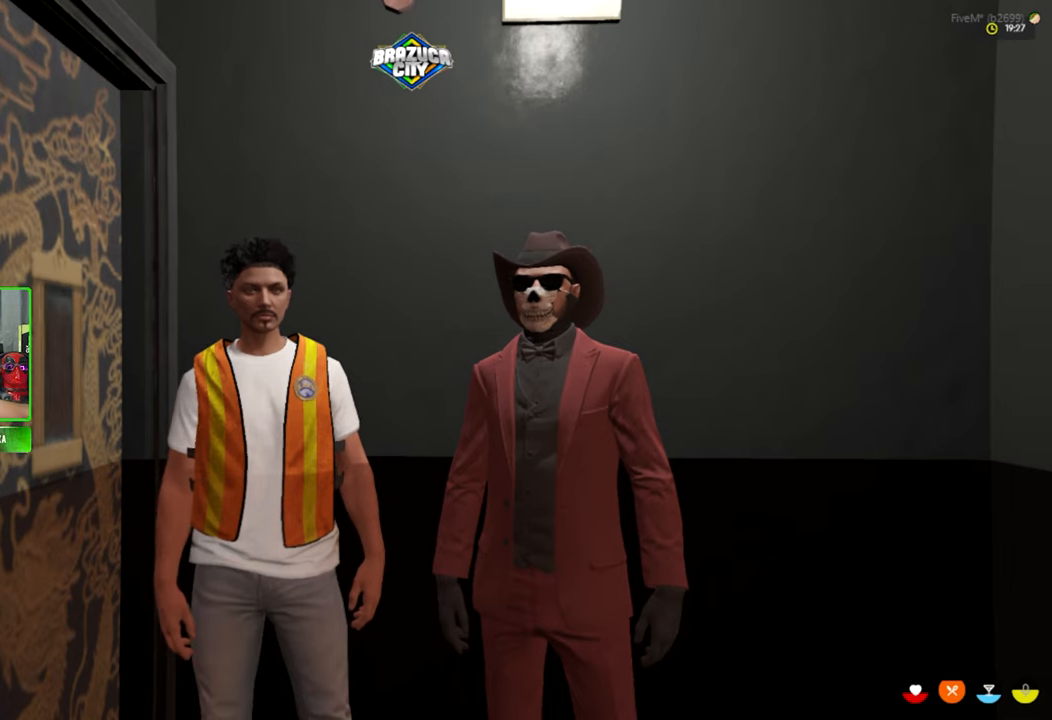
{"keys": [], "mouse": [], "mouse_move": "still", "events": []}
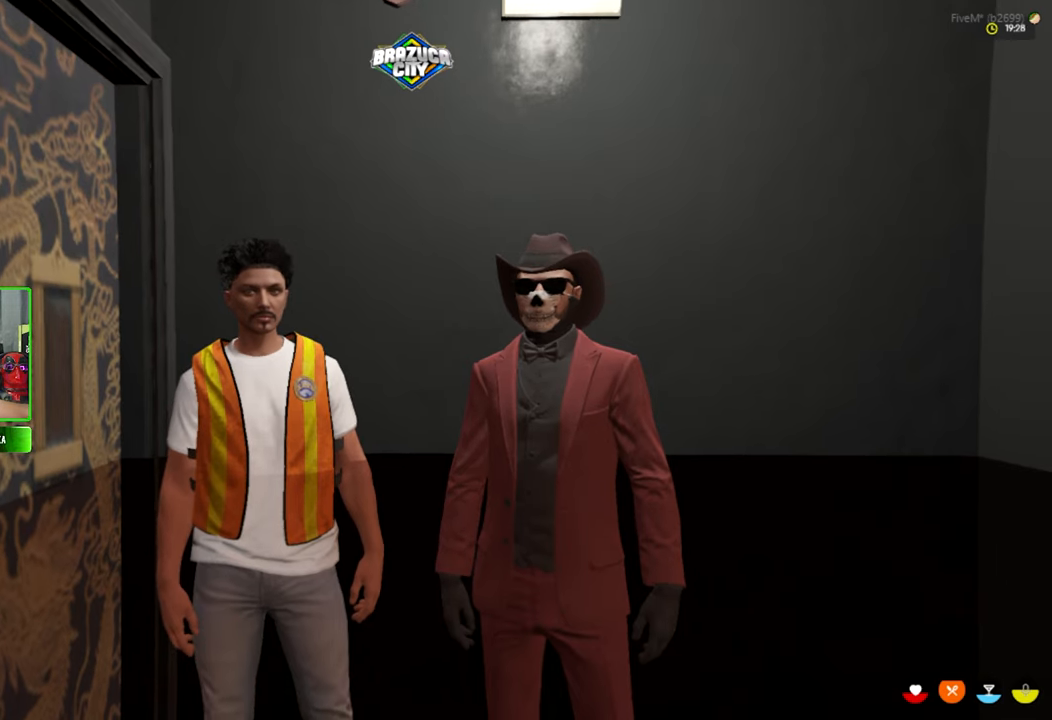
{"keys": [], "mouse": [], "mouse_move": "still", "events": []}
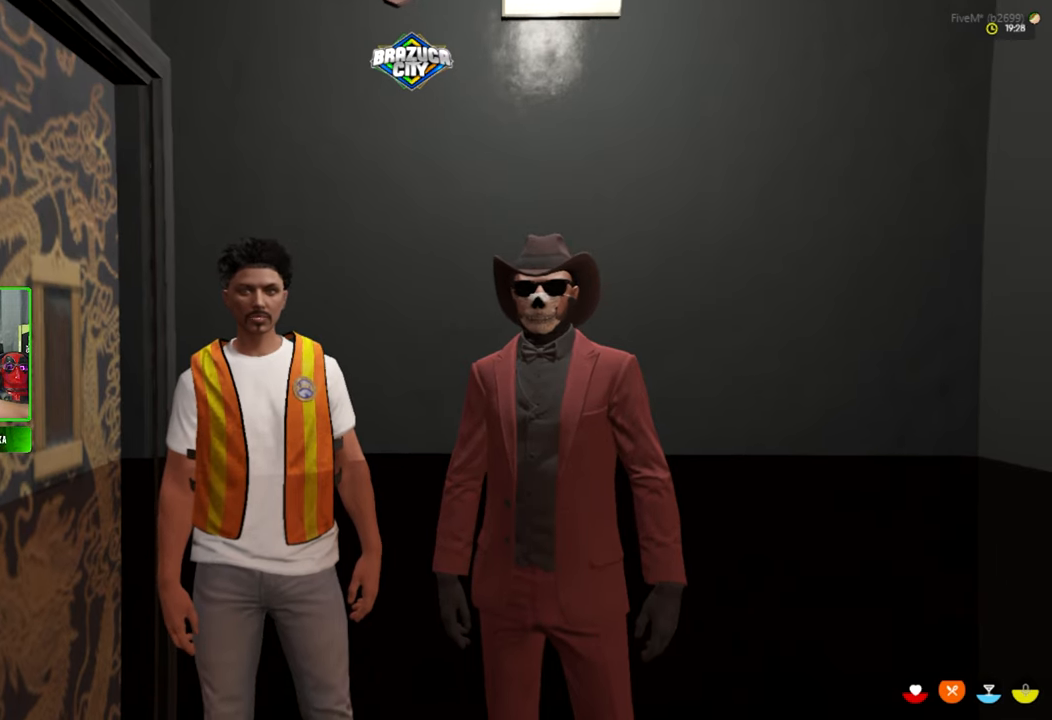
{"keys": [], "mouse": [], "mouse_move": "down", "events": []}
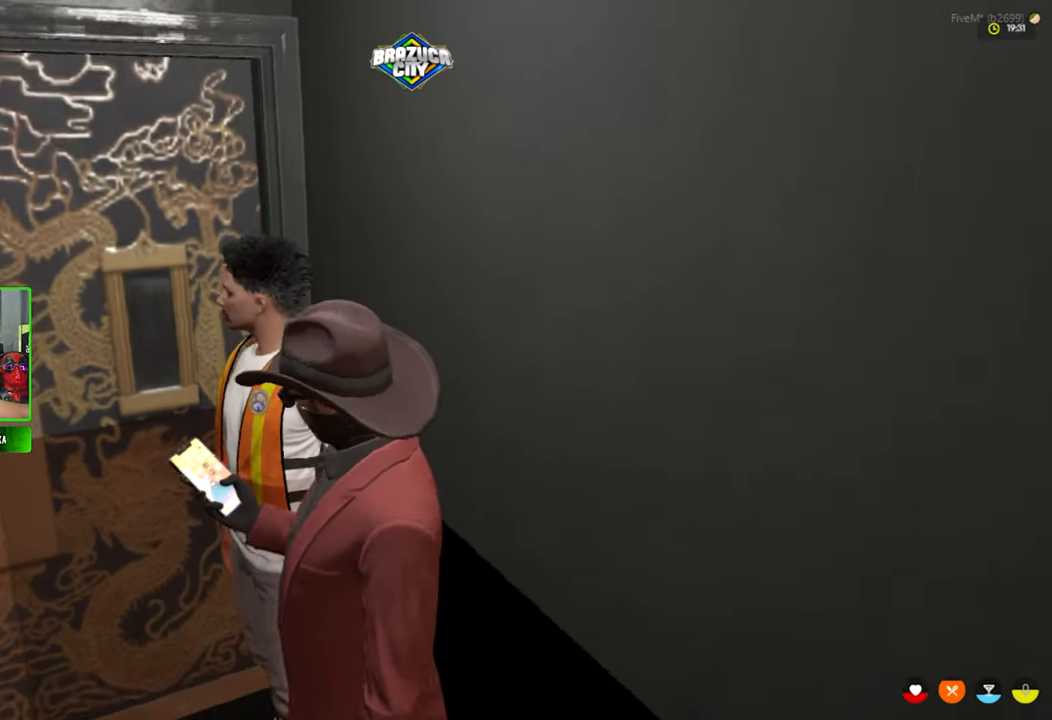
{"keys": [], "mouse": [], "mouse_move": "still", "events": []}
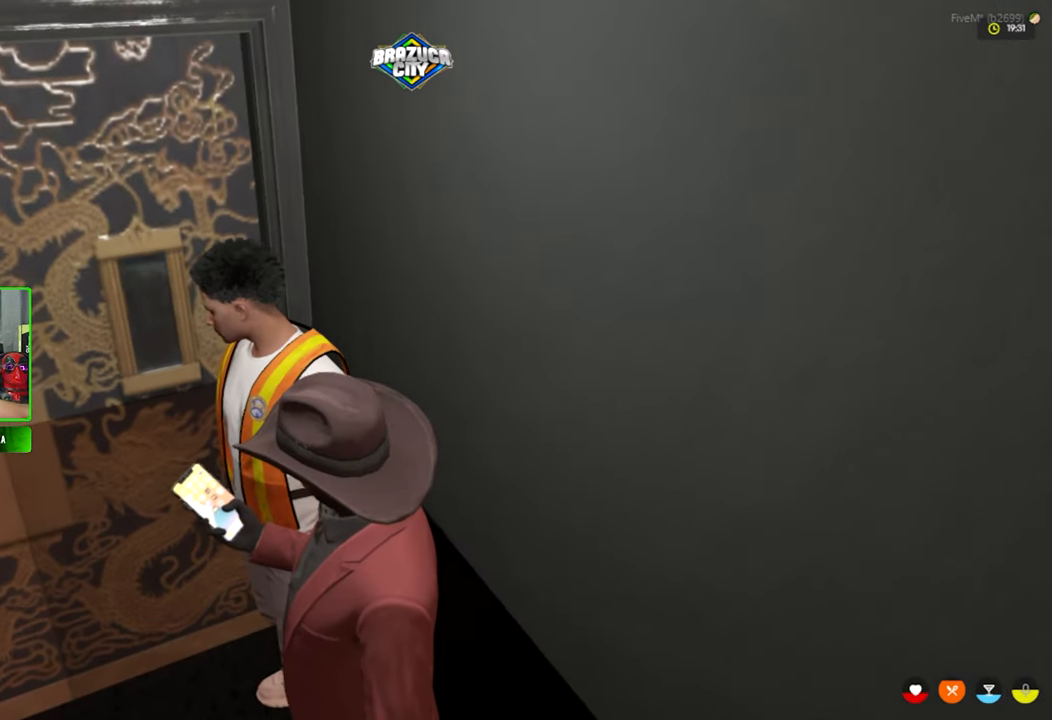
{"keys": [], "mouse": [], "mouse_move": "left", "events": []}
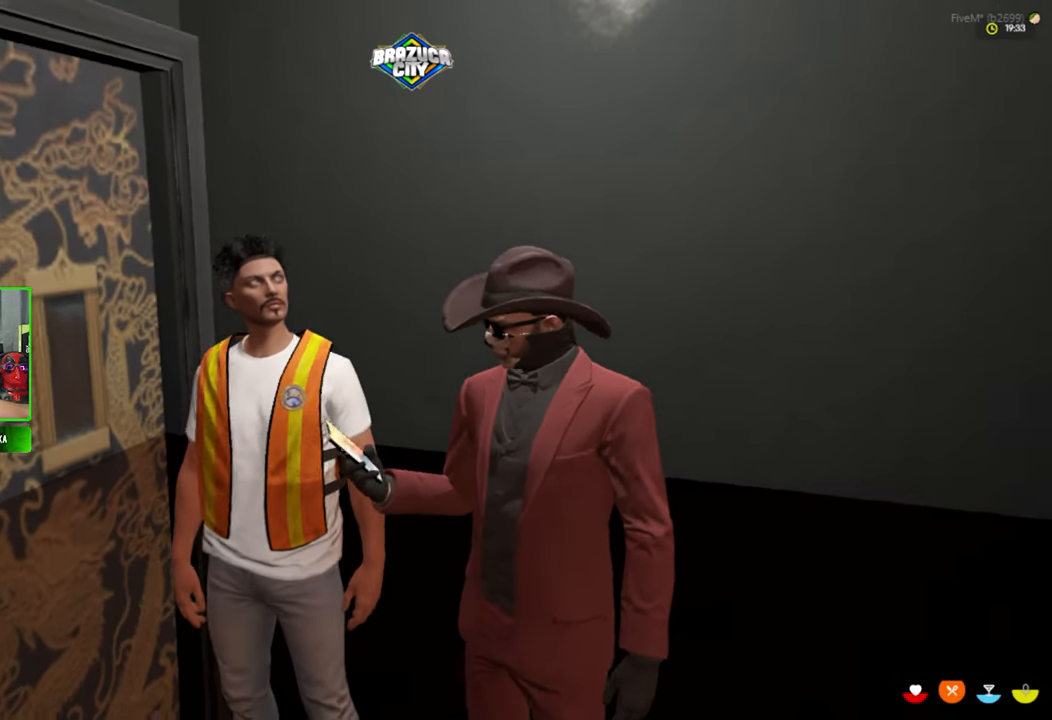
{"keys": [], "mouse": [], "mouse_move": "up-right", "events": []}
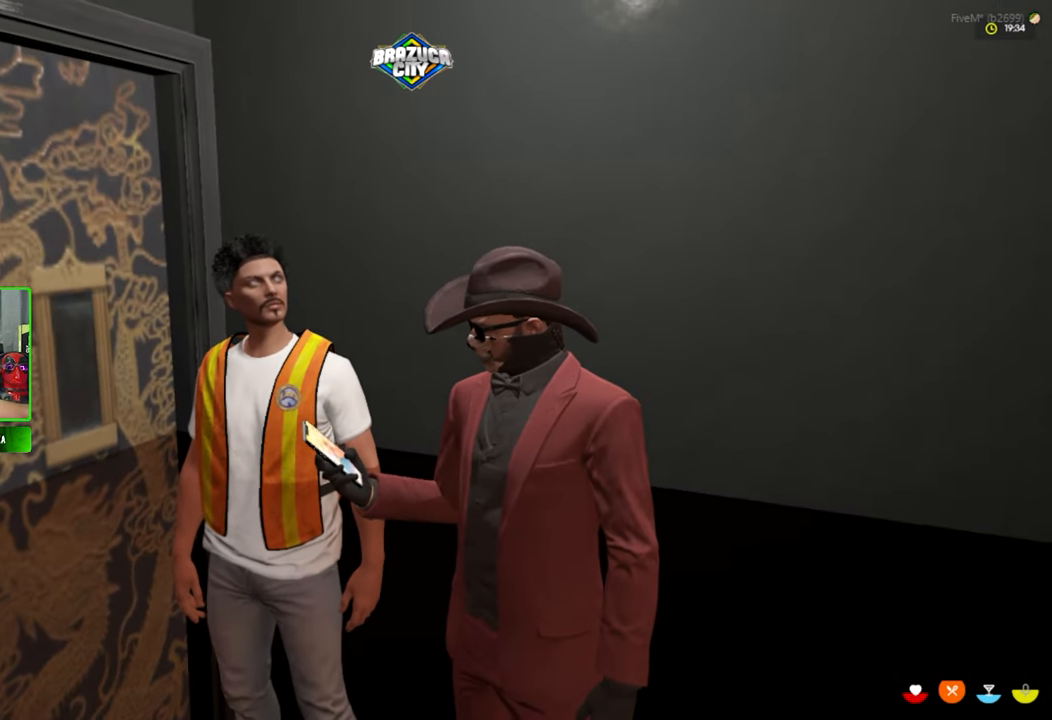
{"keys": [], "mouse": [], "mouse_move": "down-left", "events": []}
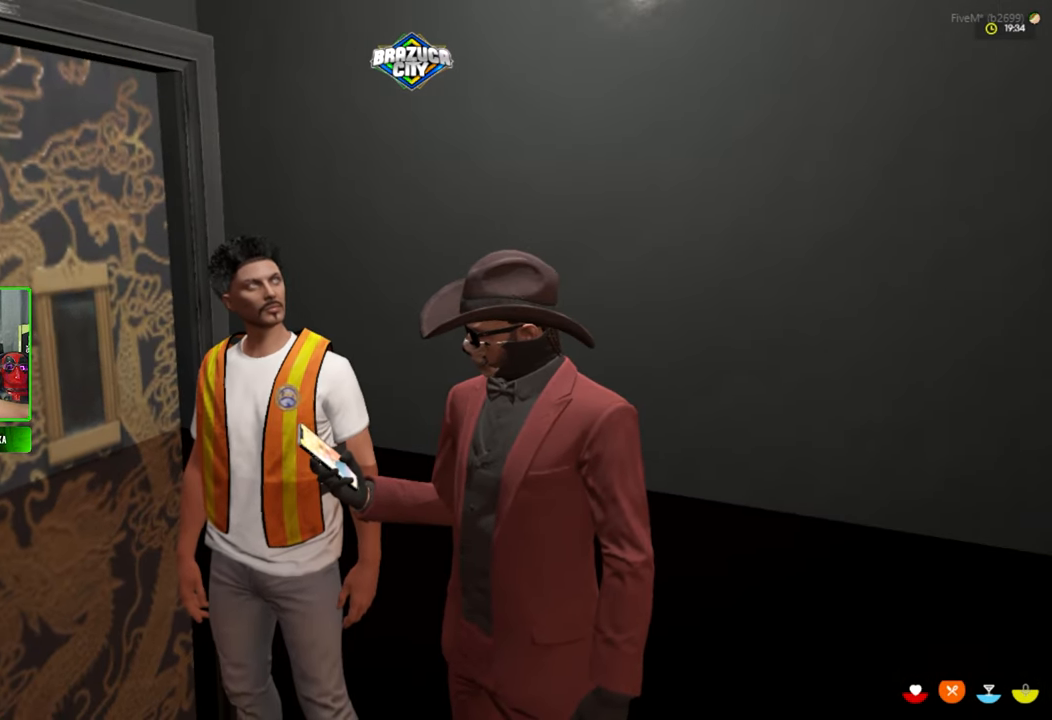
{"keys": [], "mouse": [], "mouse_move": "still", "events": []}
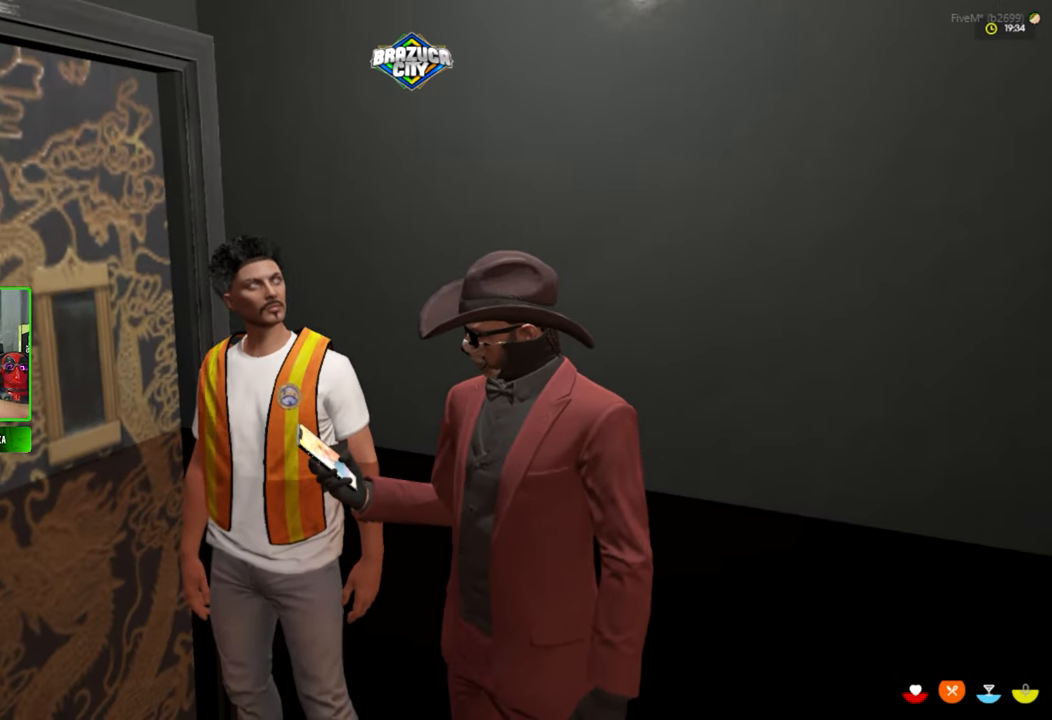
{"keys": [], "mouse": [], "mouse_move": "still", "events": []}
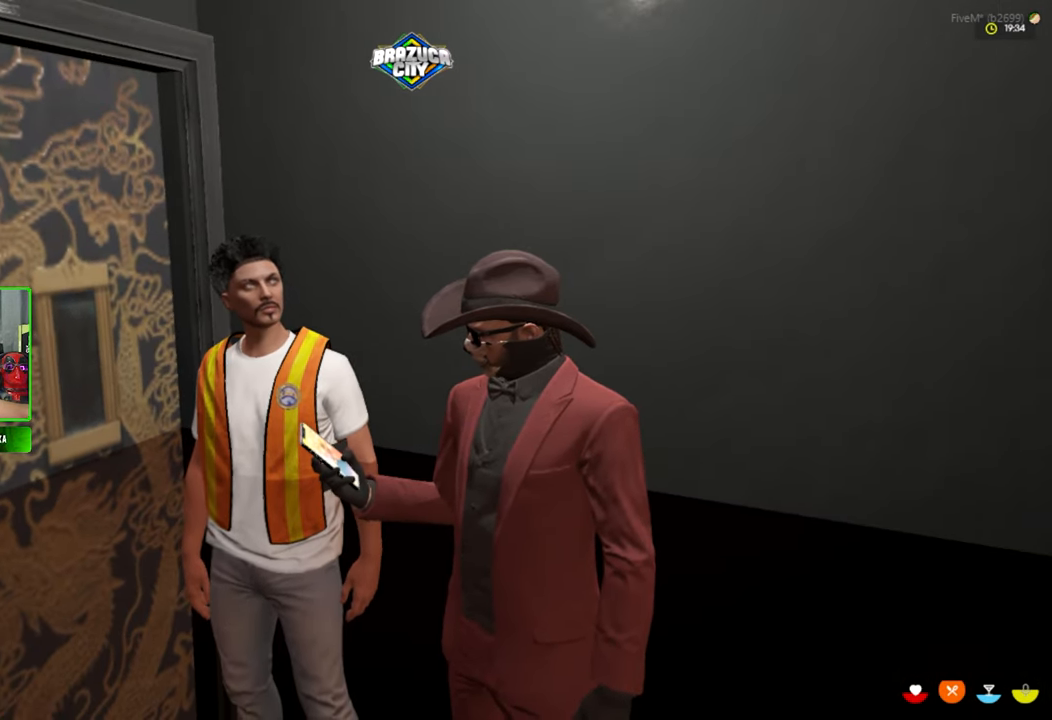
{"keys": [], "mouse": [], "mouse_move": "still", "events": []}
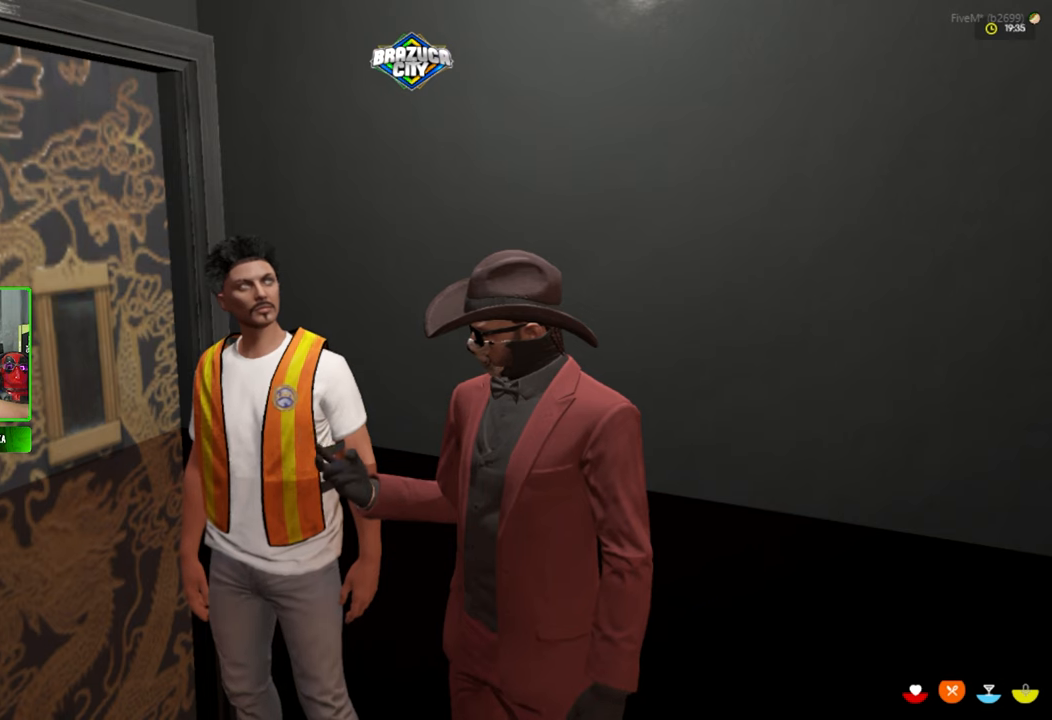
{"keys": [], "mouse": [], "mouse_move": "right", "events": []}
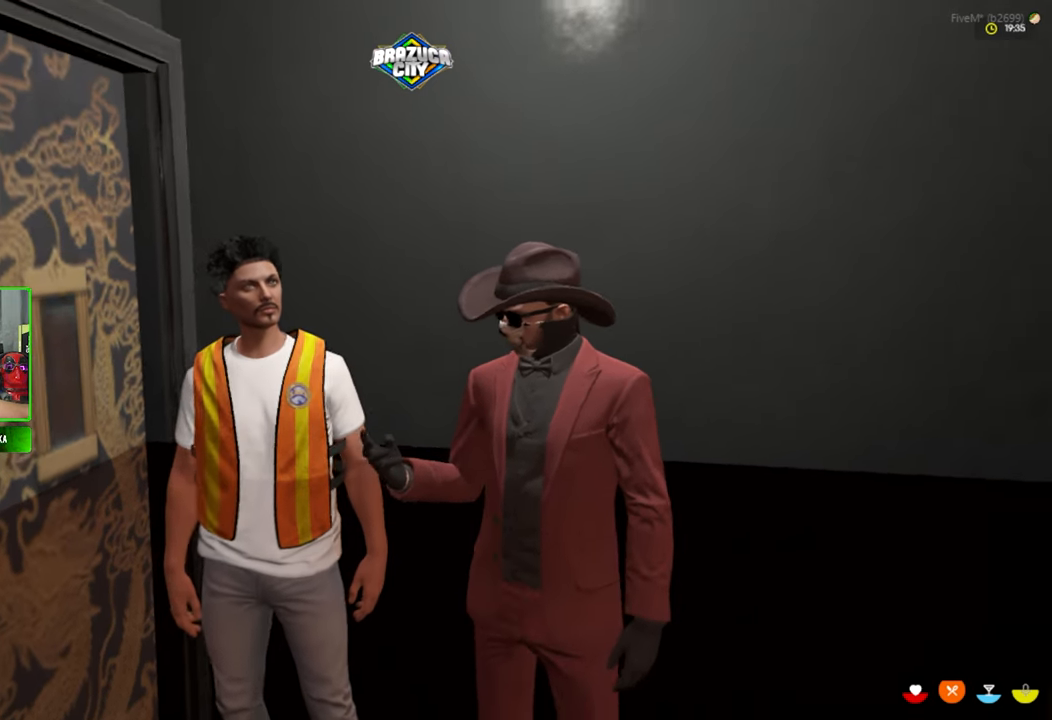
{"keys": [], "mouse": [], "mouse_move": "still", "events": []}